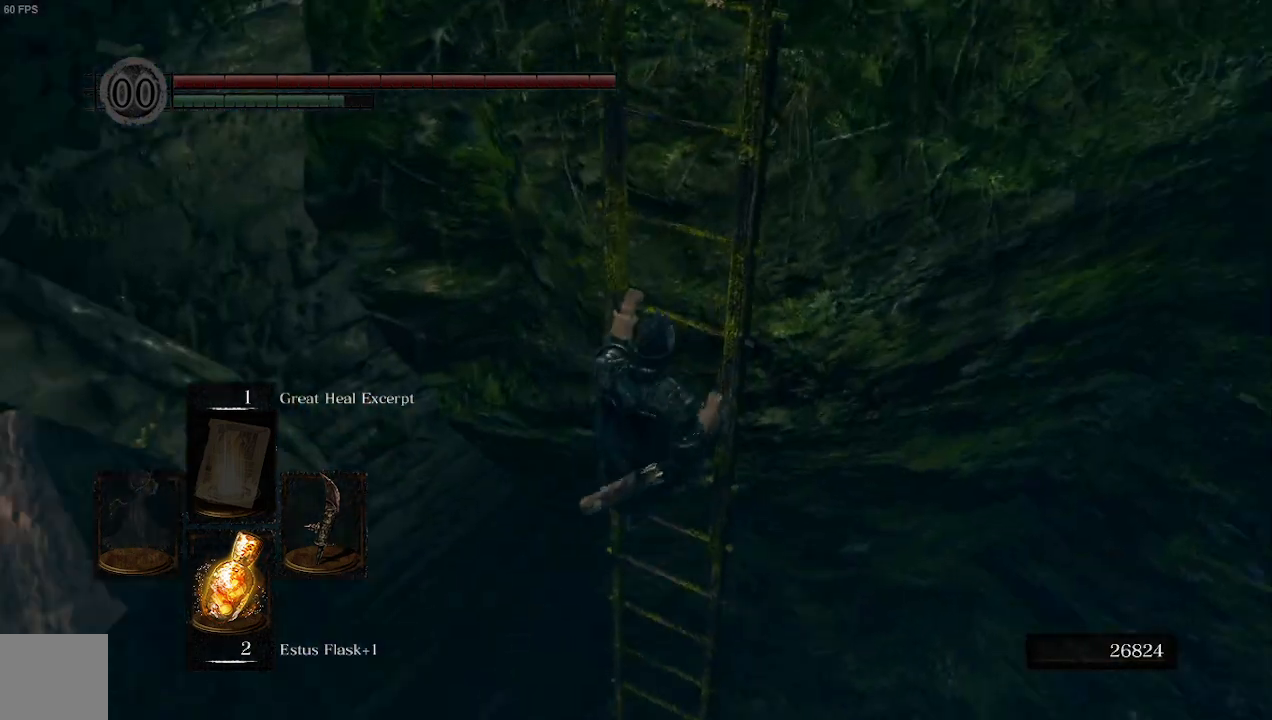
Gameplay with a controller (Xbox layout); each line is a JSON object with the inputs held at the frame after it. "events" lists button and stick changes between this image and that frame as [ms after this image, input, new state], when the widget could be followed in between.
{"buttons": ["B"], "left_stick": "down", "right_stick": "center", "events": [[367, "right_stick", "center"]]}
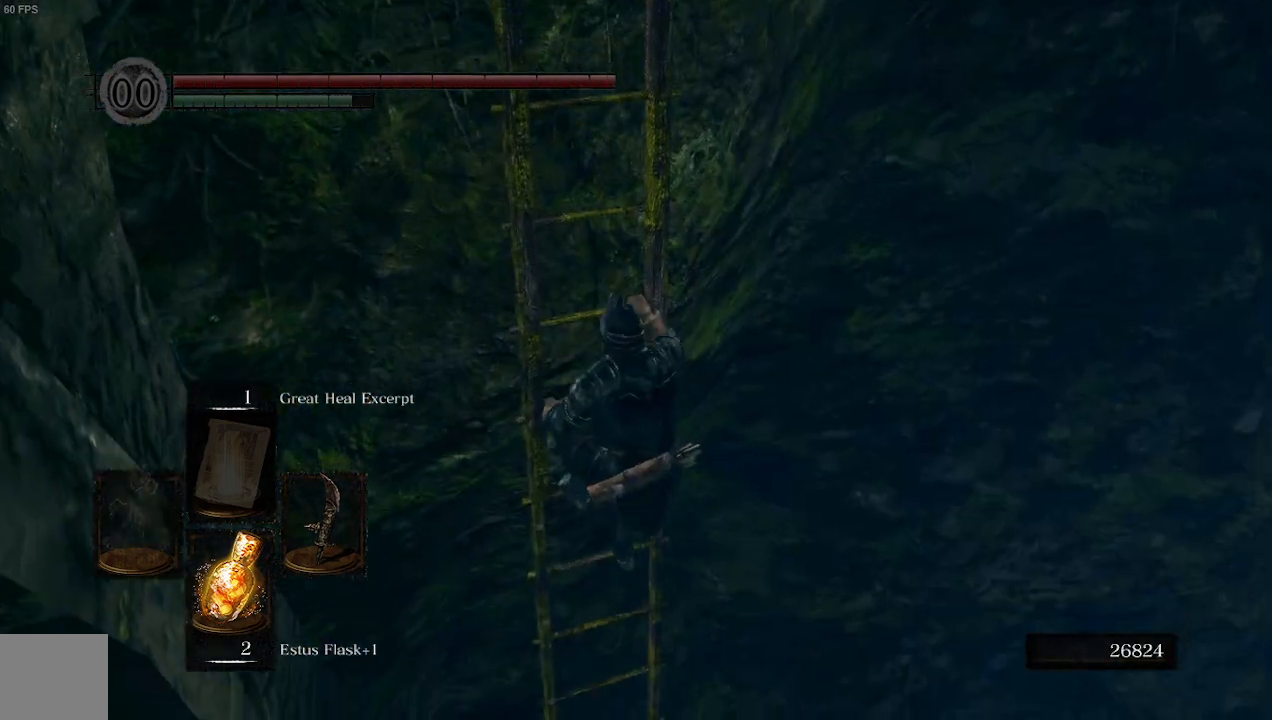
{"buttons": ["B"], "left_stick": "down", "right_stick": "right", "events": [[133, "right_stick", "right"]]}
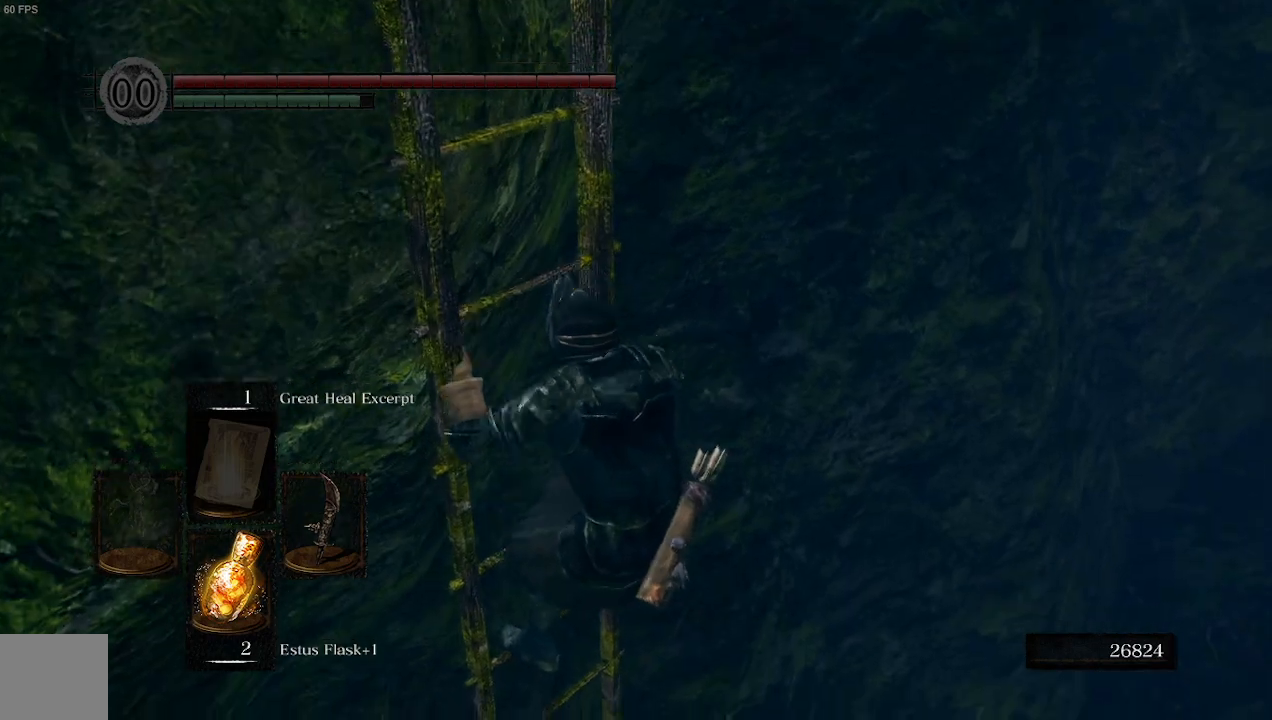
{"buttons": ["B"], "left_stick": "down", "right_stick": "center", "events": [[67, "right_stick", "center"]]}
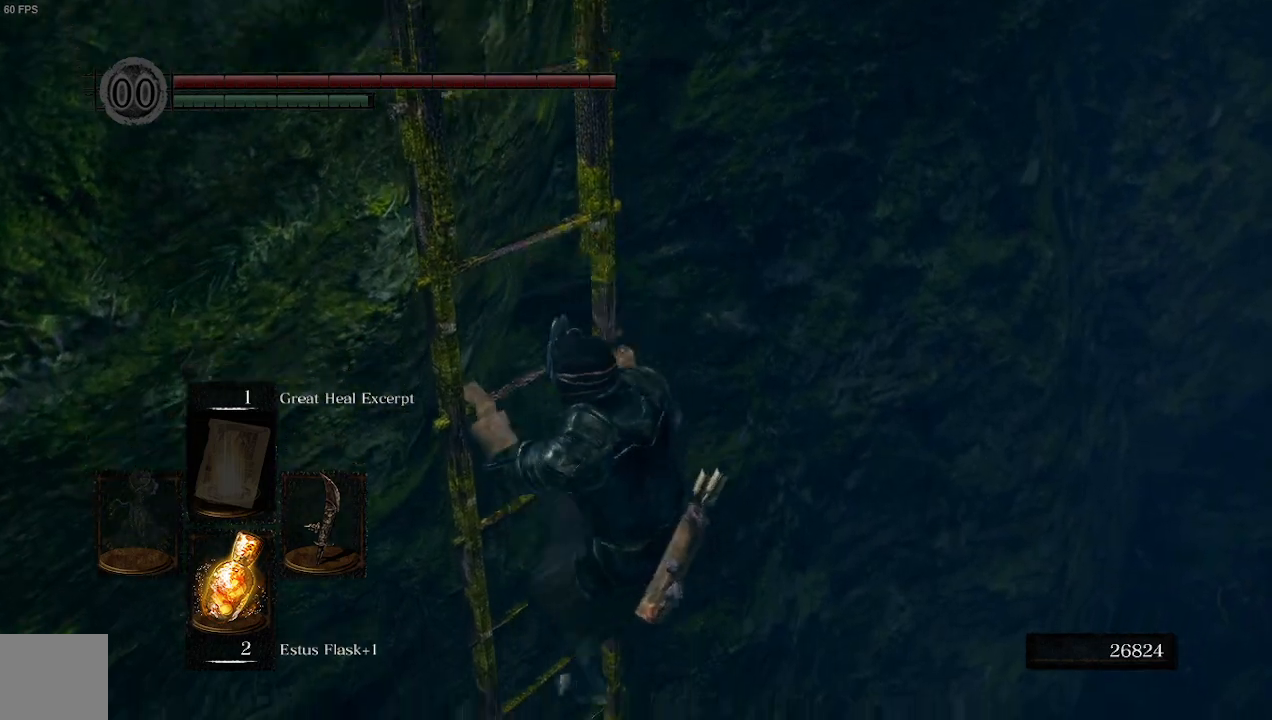
{"buttons": ["B"], "left_stick": "down", "right_stick": "right", "events": [[67, "right_stick", "right"]]}
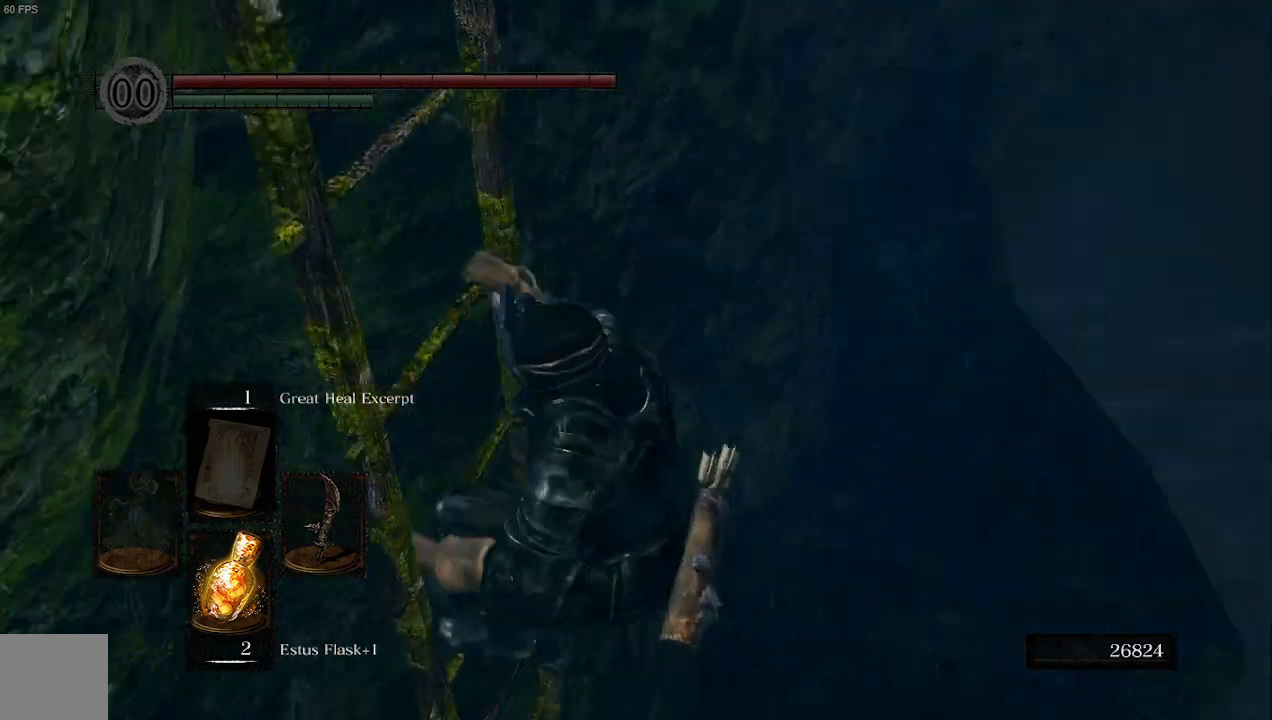
{"buttons": ["B"], "left_stick": "down", "right_stick": "center", "events": [[333, "right_stick", "center"]]}
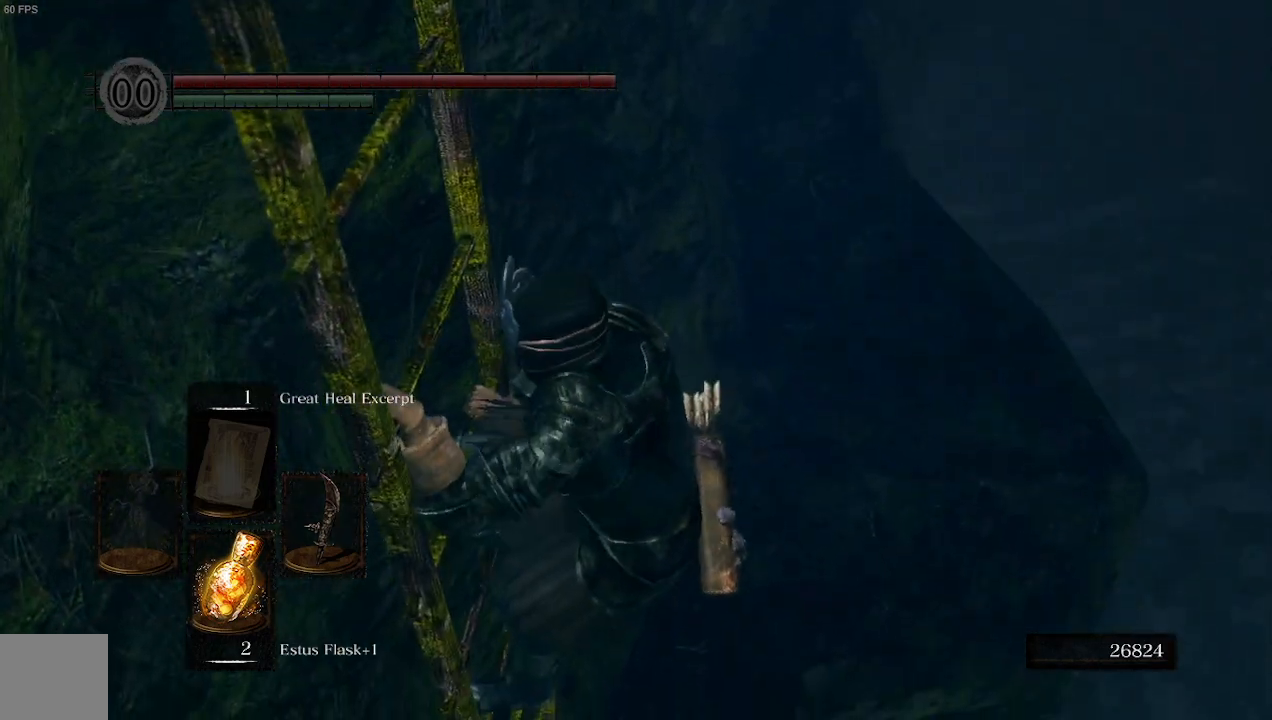
{"buttons": ["B"], "left_stick": "down", "right_stick": "center", "events": [[200, "right_stick", "up-right"], [500, "right_stick", "center"]]}
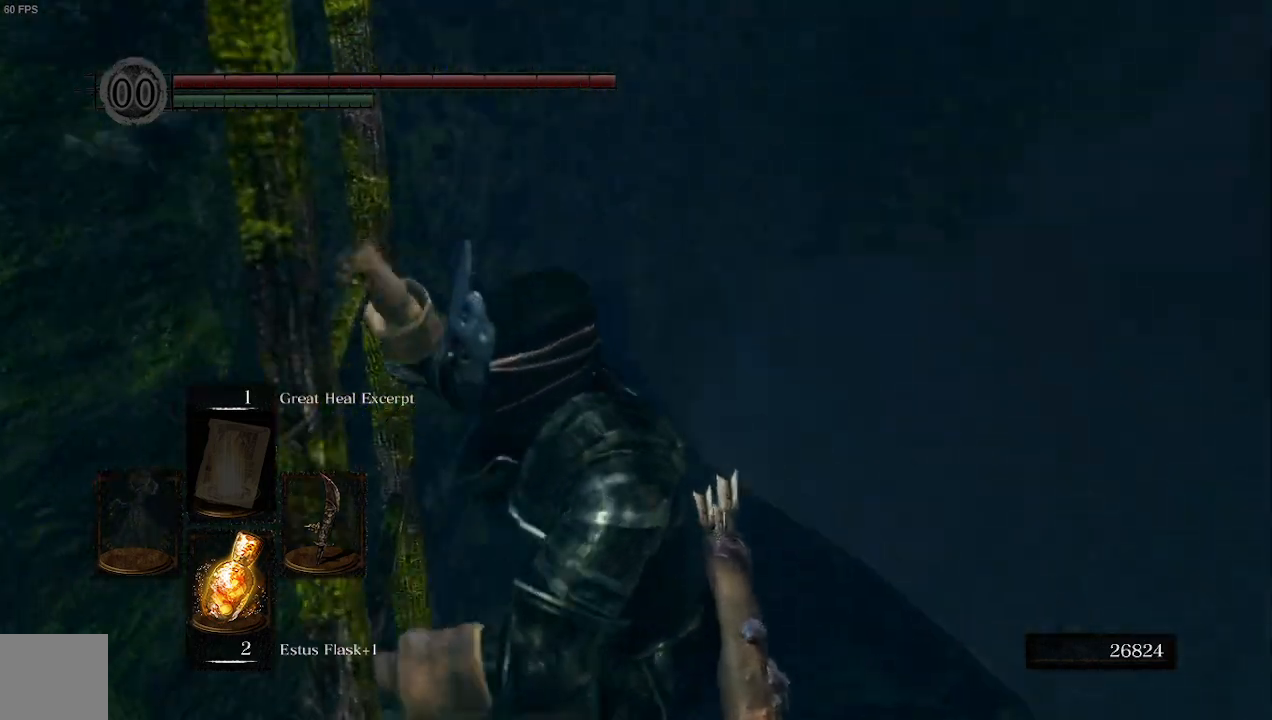
{"buttons": ["B"], "left_stick": "down", "right_stick": "center", "events": []}
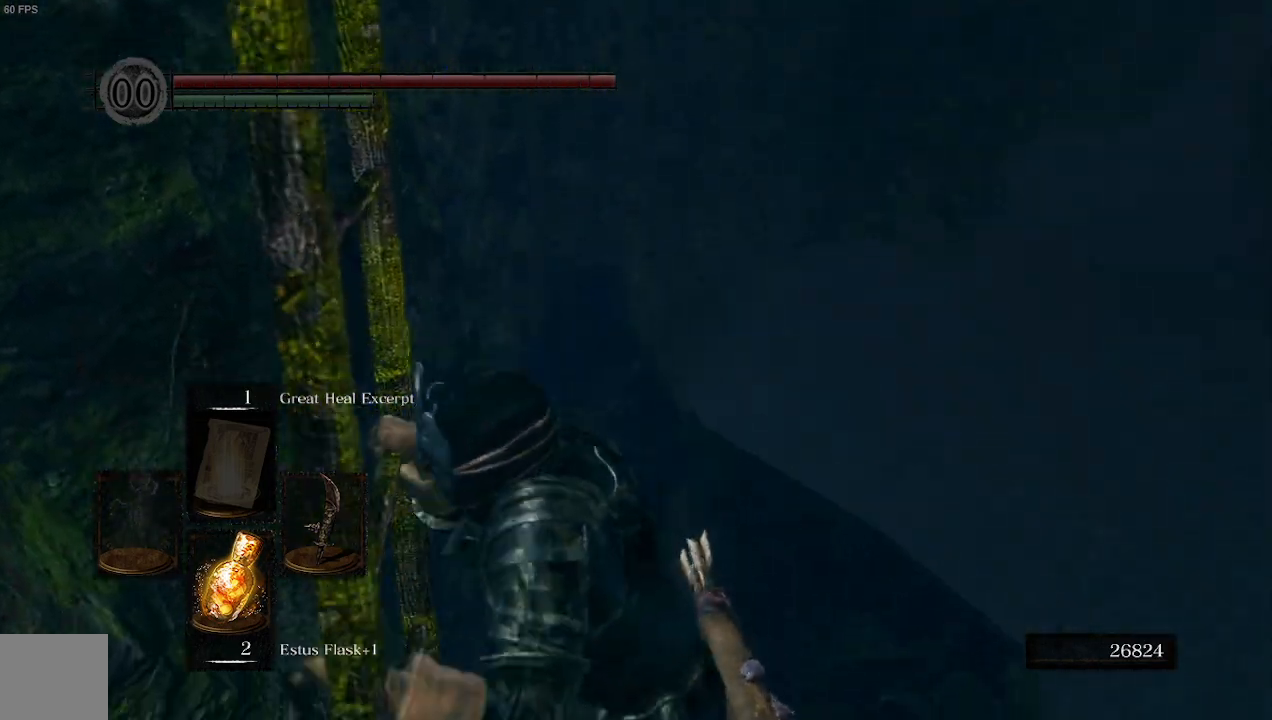
{"buttons": ["B"], "left_stick": "down", "right_stick": "center", "events": []}
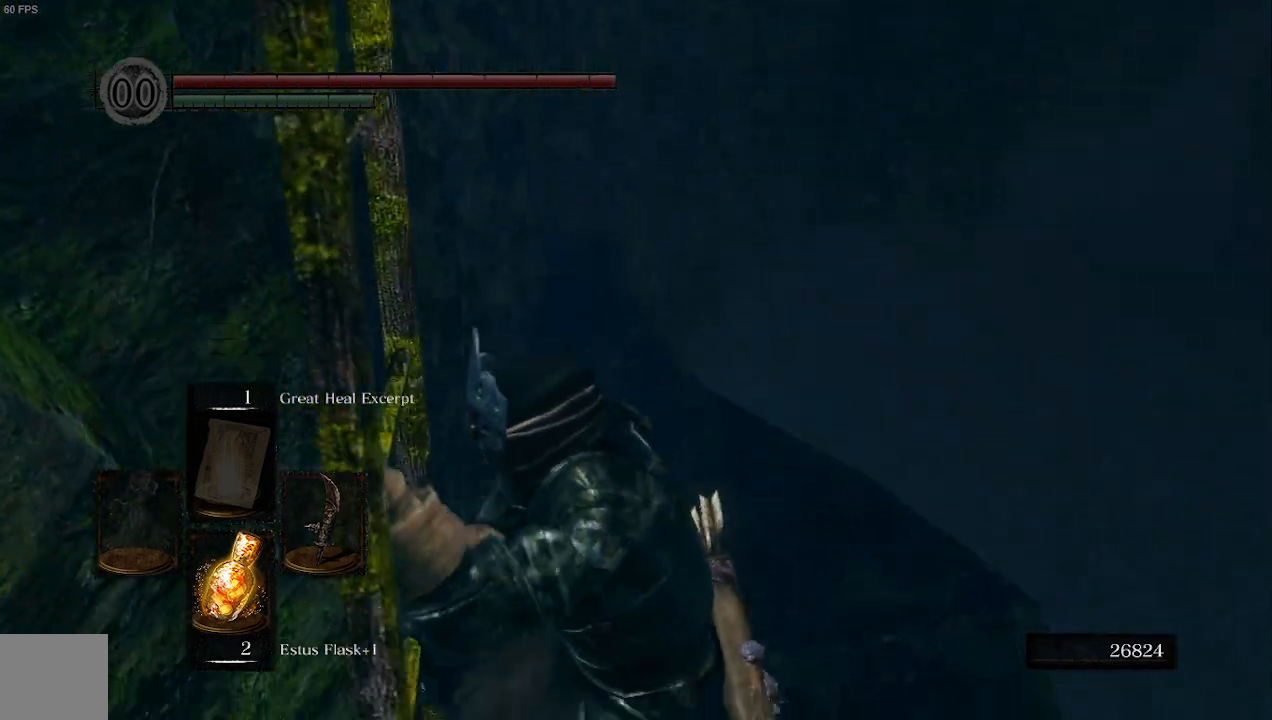
{"buttons": ["B"], "left_stick": "down", "right_stick": "left", "events": [[167, "right_stick", "left"]]}
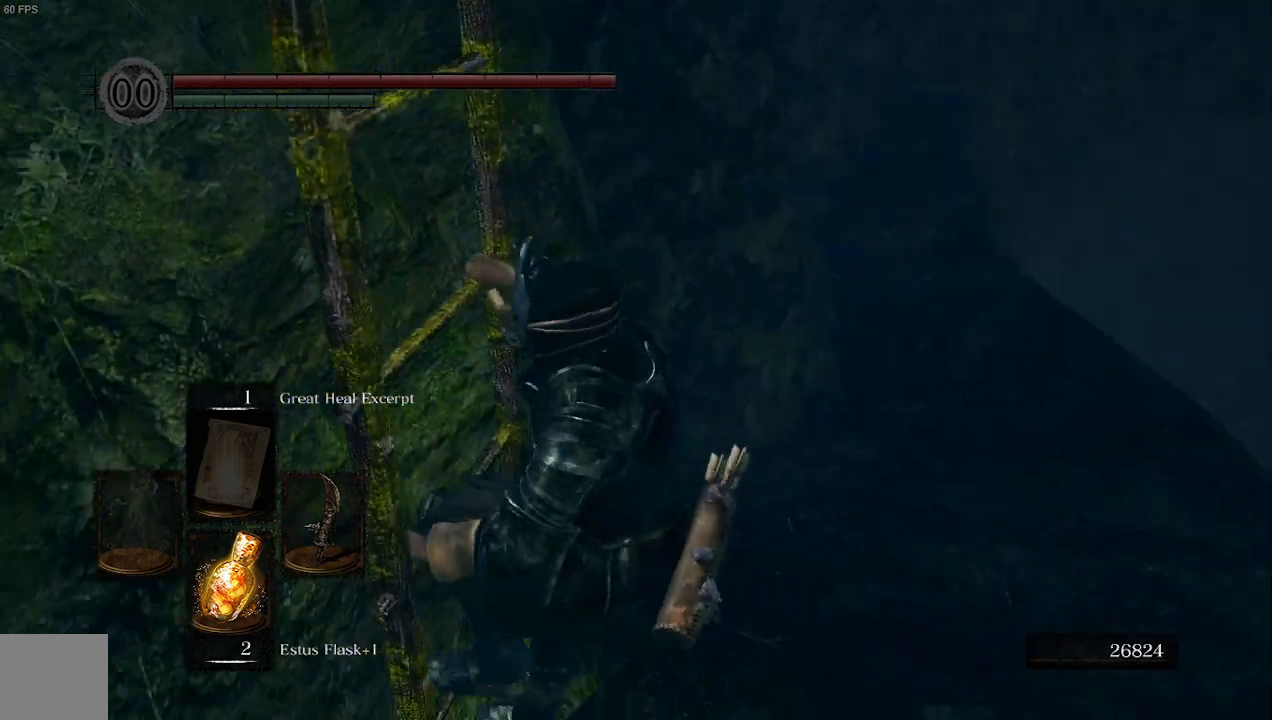
{"buttons": ["B"], "left_stick": "down", "right_stick": "left", "events": []}
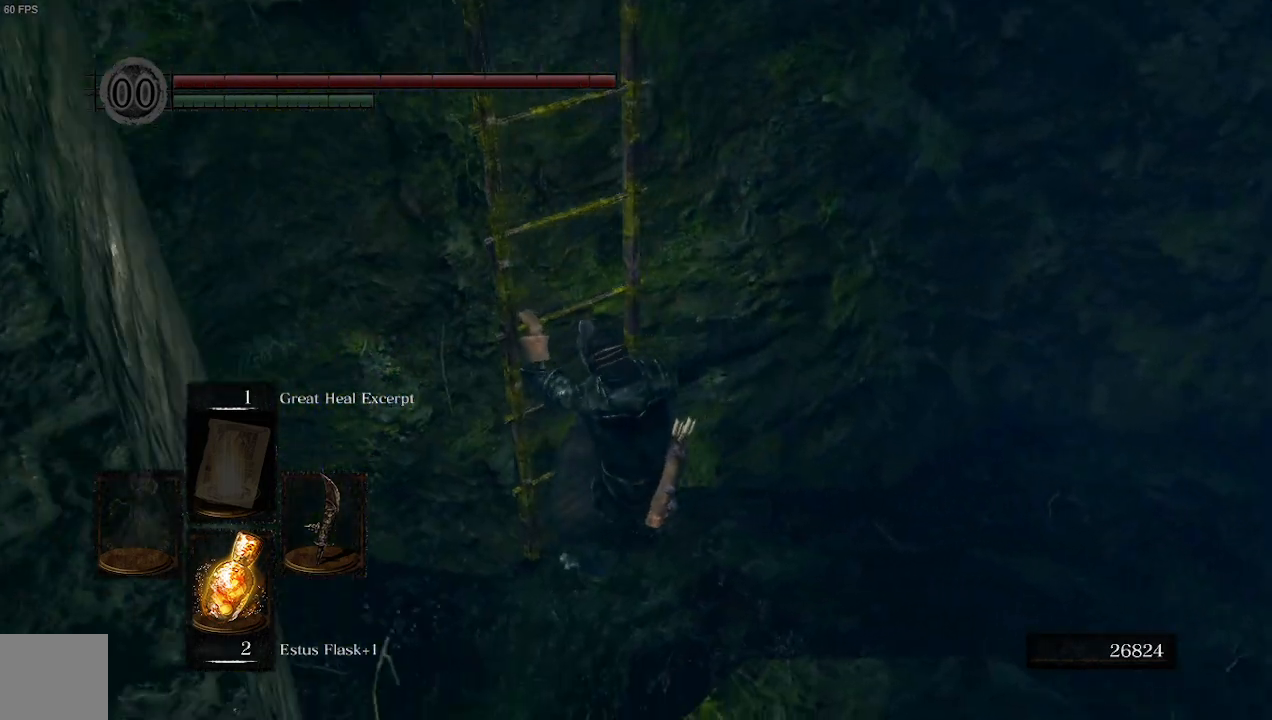
{"buttons": ["B"], "left_stick": "left", "right_stick": "left", "events": [[367, "left_stick", "left"]]}
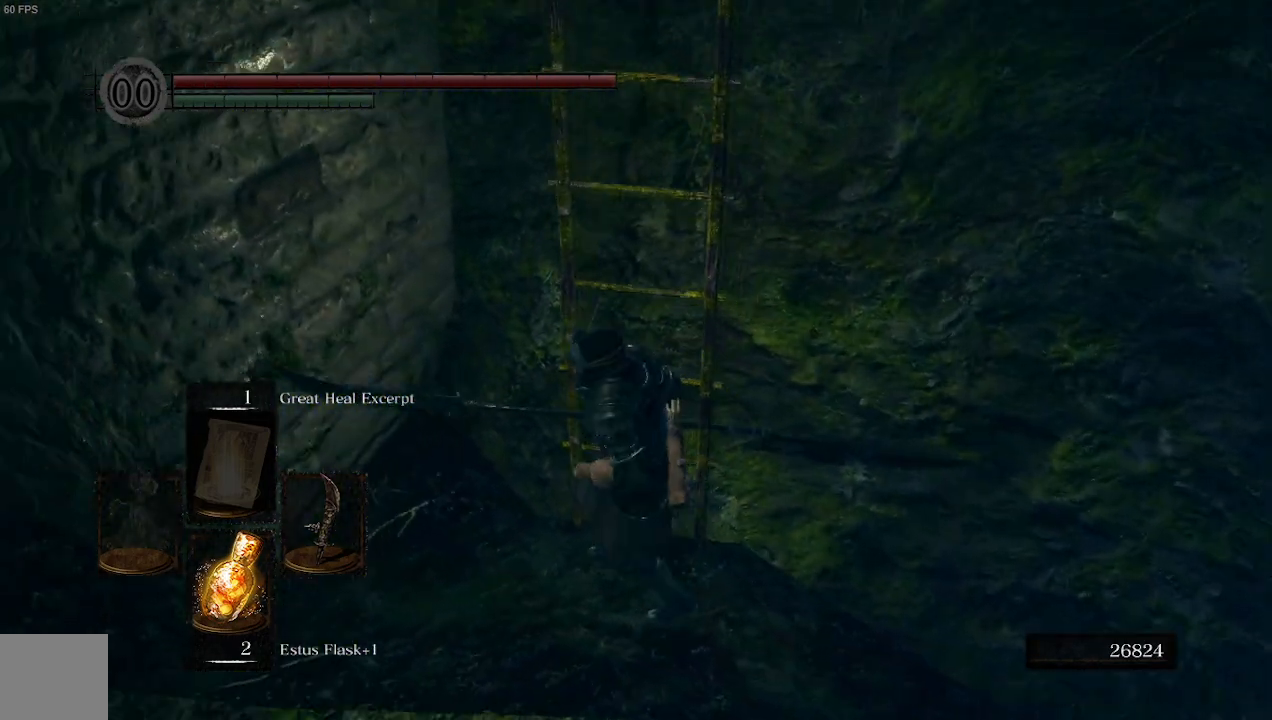
{"buttons": ["B"], "left_stick": "left", "right_stick": "center", "events": [[100, "left_stick", "up-left"], [133, "right_stick", "center"], [467, "left_stick", "left"]]}
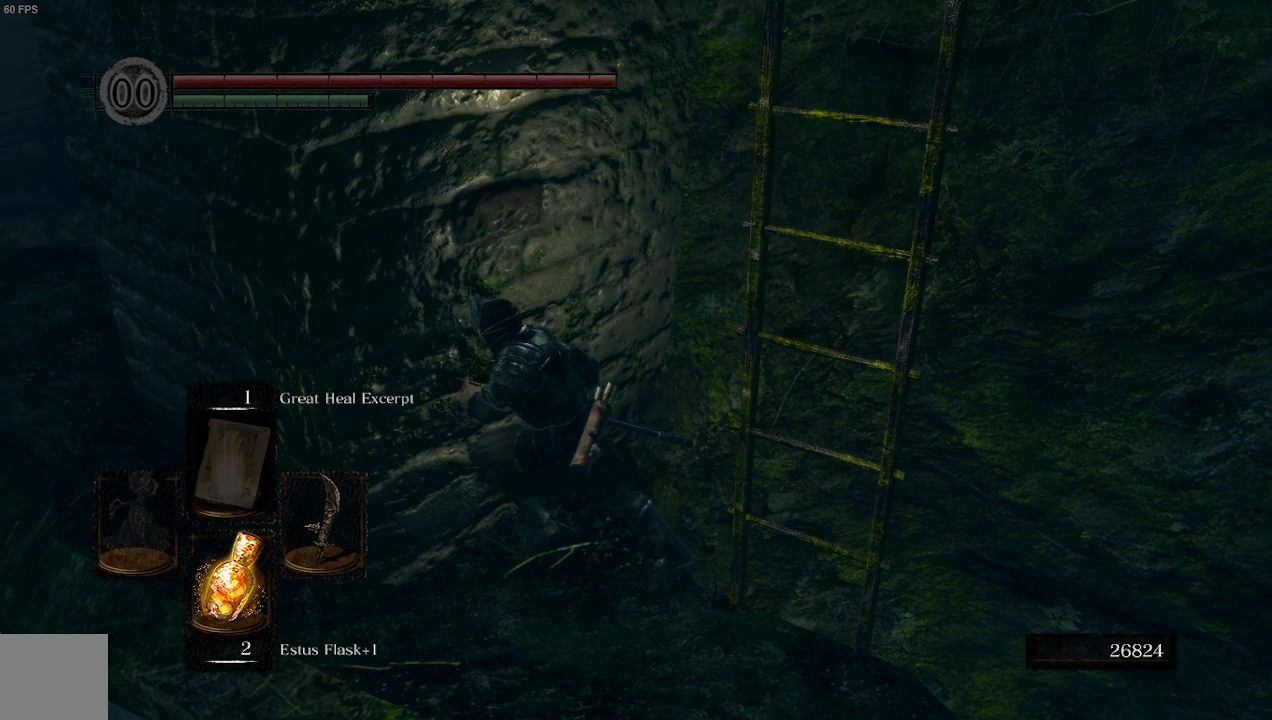
{"buttons": [], "left_stick": "up-left", "right_stick": "center"}
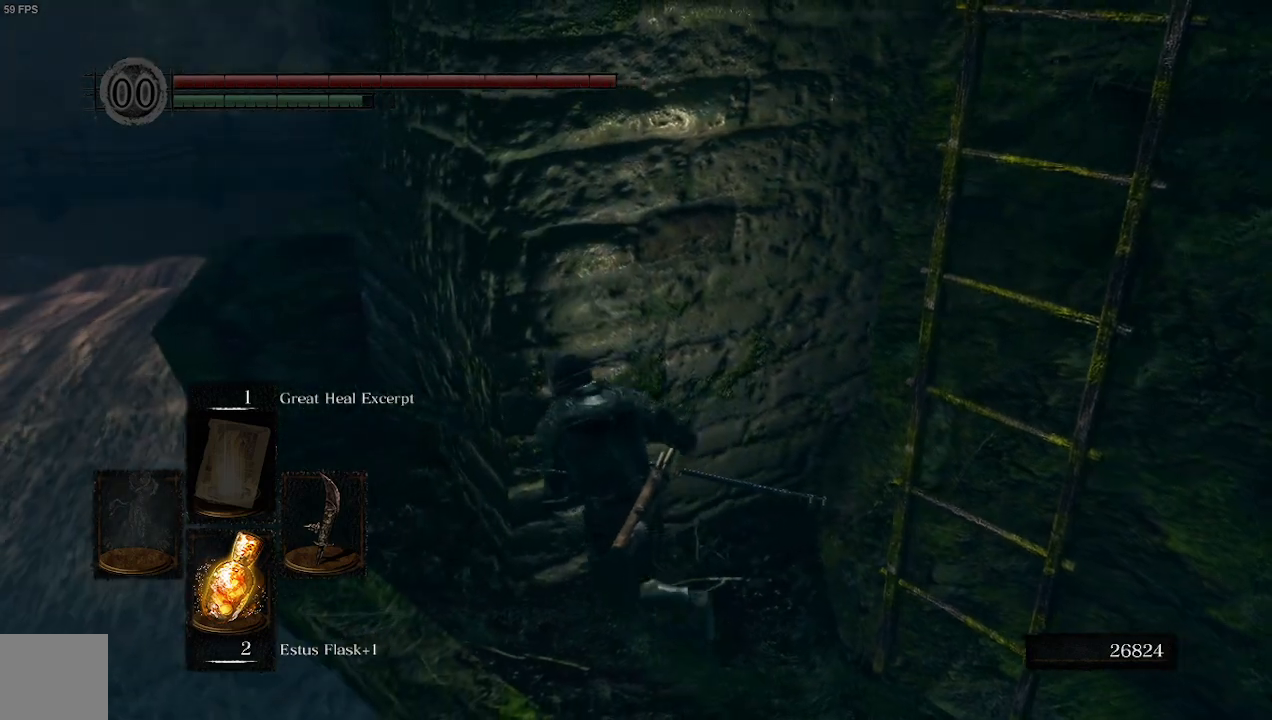
{"buttons": [], "left_stick": "up-left", "right_stick": "center", "events": []}
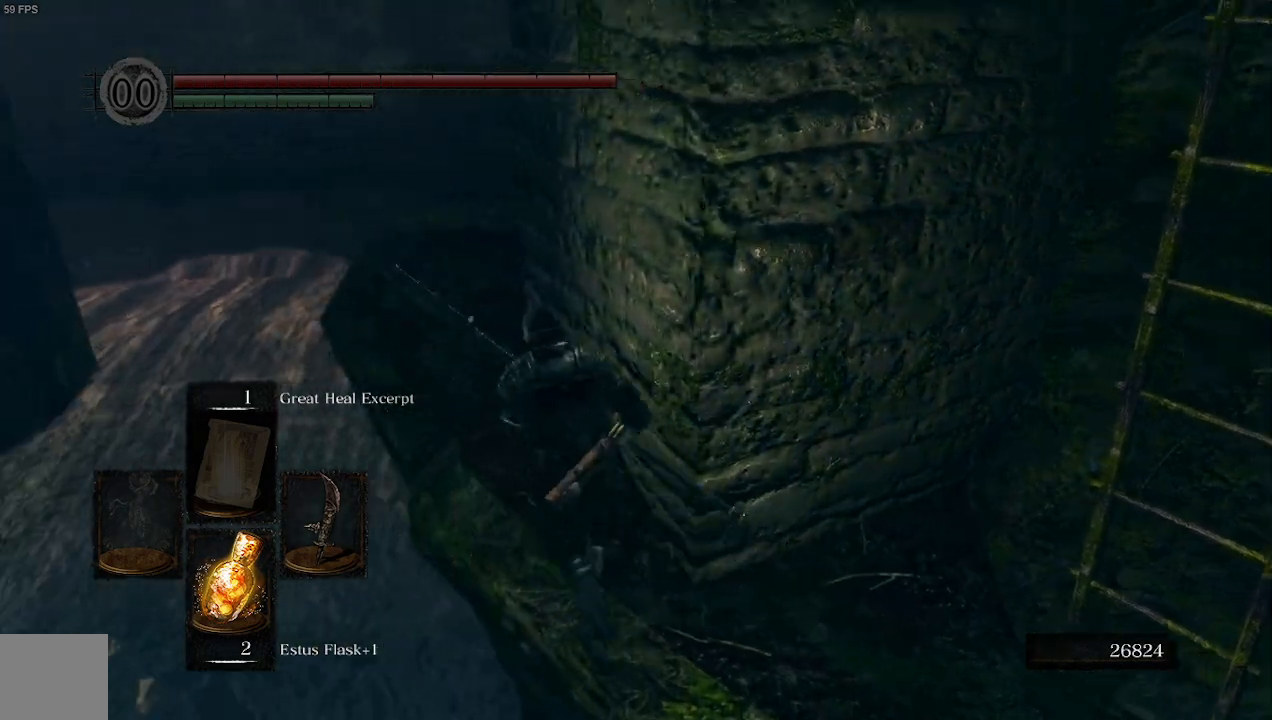
{"buttons": ["B"], "left_stick": "up", "right_stick": "down-right", "events": [[33, "B", "down"], [200, "left_stick", "up"], [367, "right_stick", "down-right"]]}
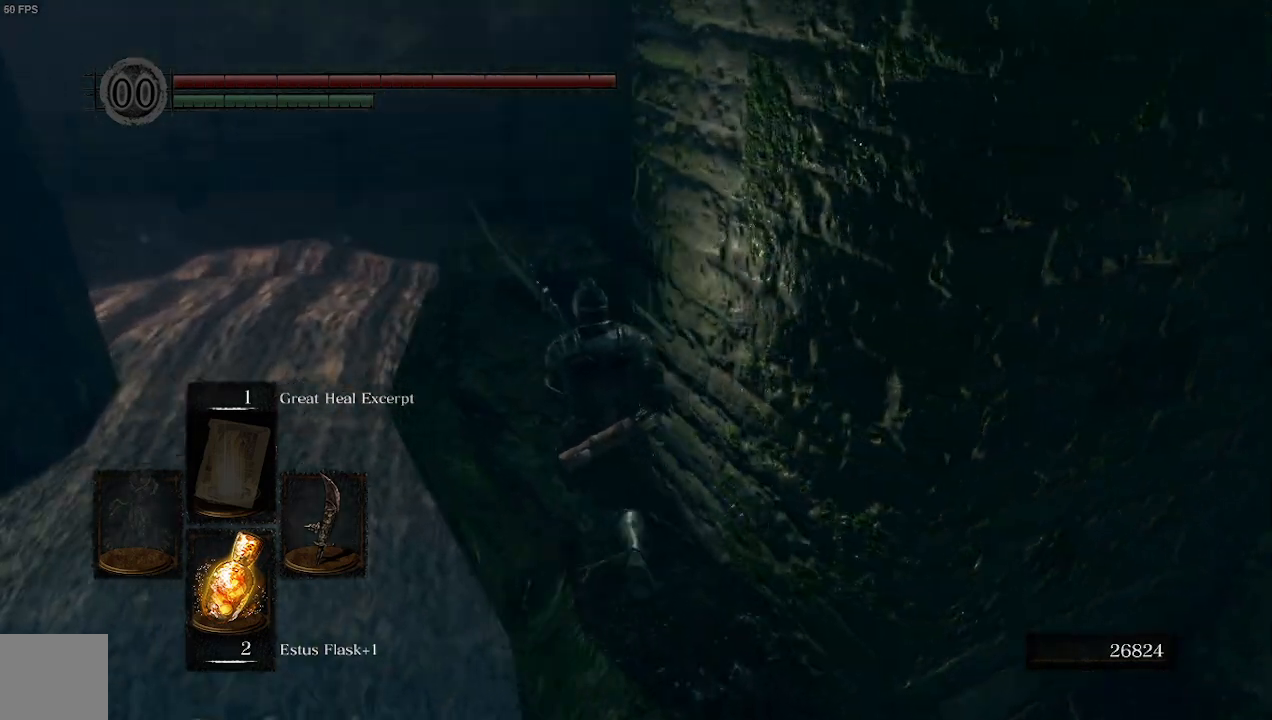
{"buttons": ["B"], "left_stick": "up", "right_stick": "center", "events": [[233, "right_stick", "center"]]}
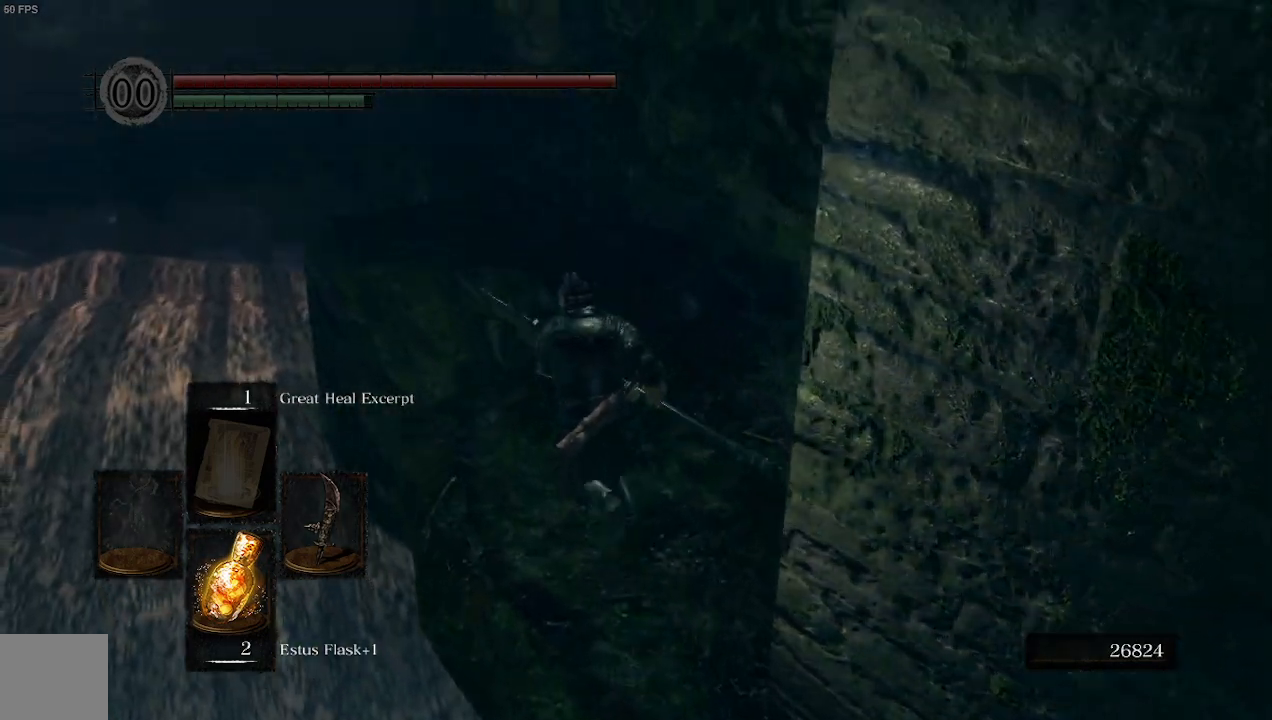
{"buttons": ["B"], "left_stick": "up", "right_stick": "center", "events": []}